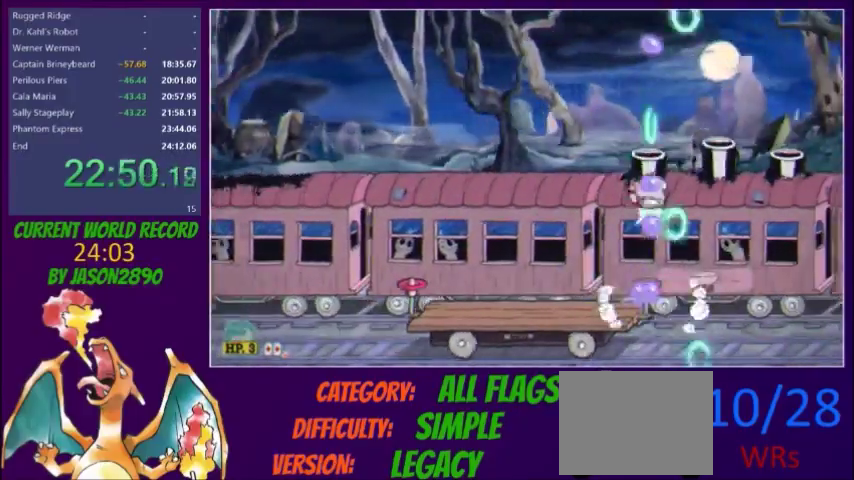
Gameplay with a controller (Xbox layout); each line is a JSON object with the inputs held at the frame after it. "events" lists button and stick changes between this image and that frame as [ms after this image, input, new state], when the widget could be followed in between. Not read: L3 R3 left_stick right_stick.
{"buttons": ["L2", "DPAD_UP"], "events": [[67, "X", "up"], [367, "X", "down"], [467, "R1", "up"], [467, "X", "up"]]}
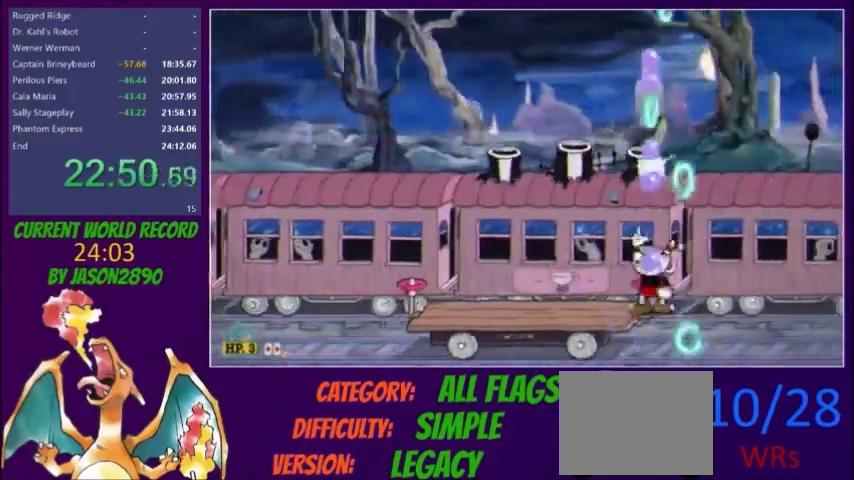
{"buttons": ["L2", "R1", "DPAD_UP"], "events": [[34, "X", "down"], [67, "R1", "down"], [134, "X", "up"], [301, "X", "down"], [367, "X", "up"]]}
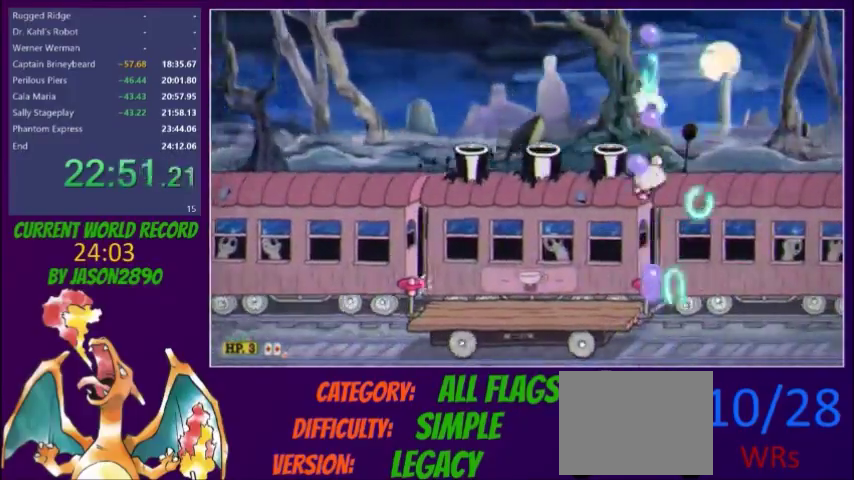
{"buttons": ["L2", "R1", "DPAD_UP"], "events": [[167, "R1", "up"], [167, "X", "down"], [267, "R1", "down"], [267, "X", "up"], [434, "X", "down"], [500, "X", "up"]]}
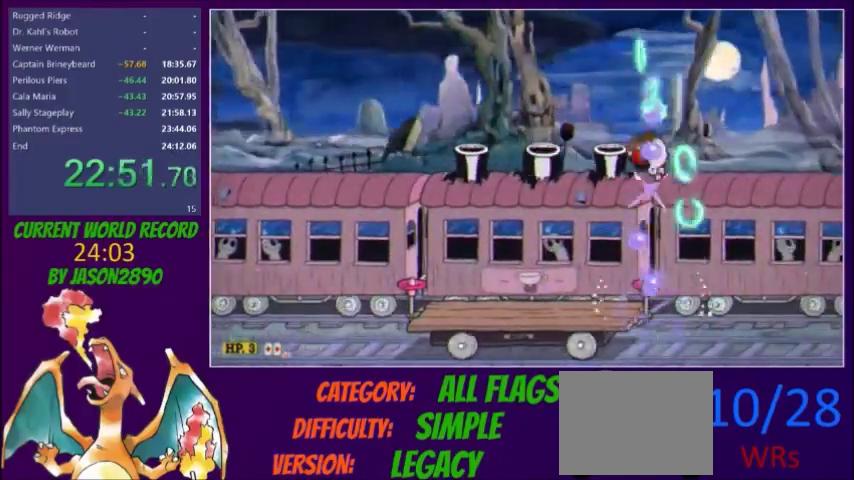
{"buttons": ["X", "L2", "R1", "DPAD_UP"], "events": [[301, "X", "down"], [401, "R1", "up"], [401, "X", "up"], [468, "R1", "down"], [468, "X", "down"]]}
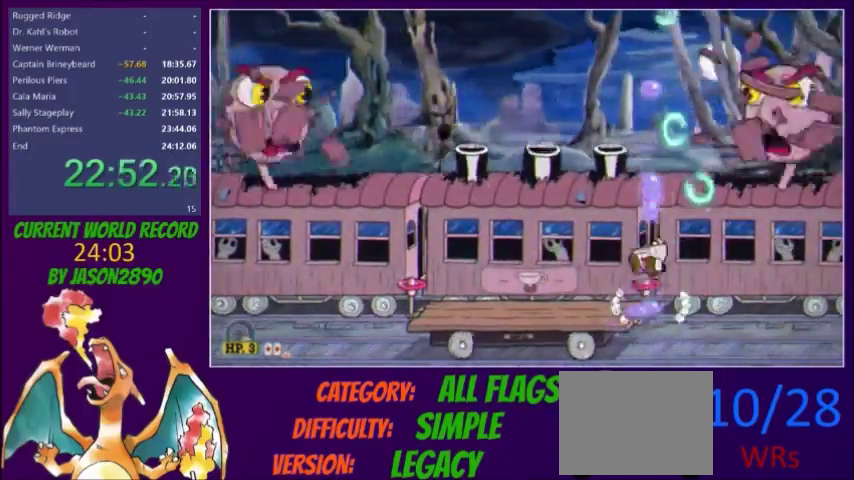
{"buttons": ["A", "L2", "DPAD_UP"], "events": [[33, "X", "up"], [100, "X", "down"], [200, "X", "up"], [267, "X", "down"], [334, "R1", "up"], [367, "A", "down"], [500, "X", "up"]]}
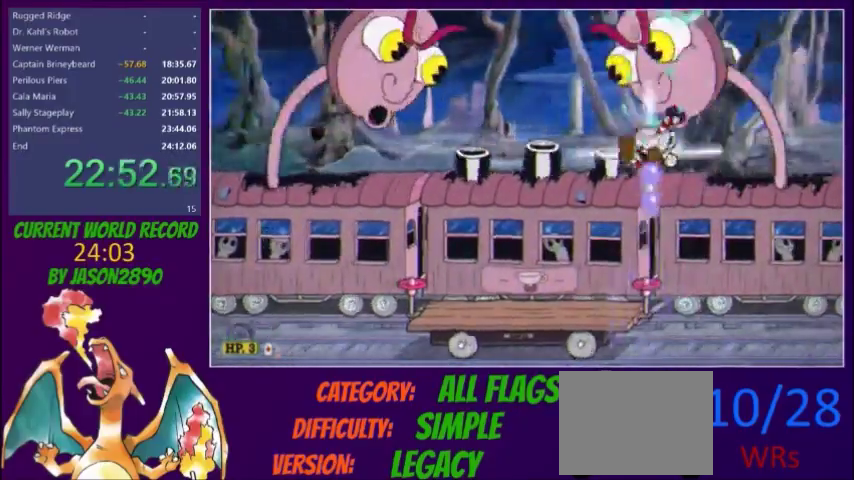
{"buttons": ["L2", "DPAD_UP"], "events": [[34, "A", "up"], [67, "X", "down"], [134, "X", "up"], [434, "X", "down"], [501, "X", "up"]]}
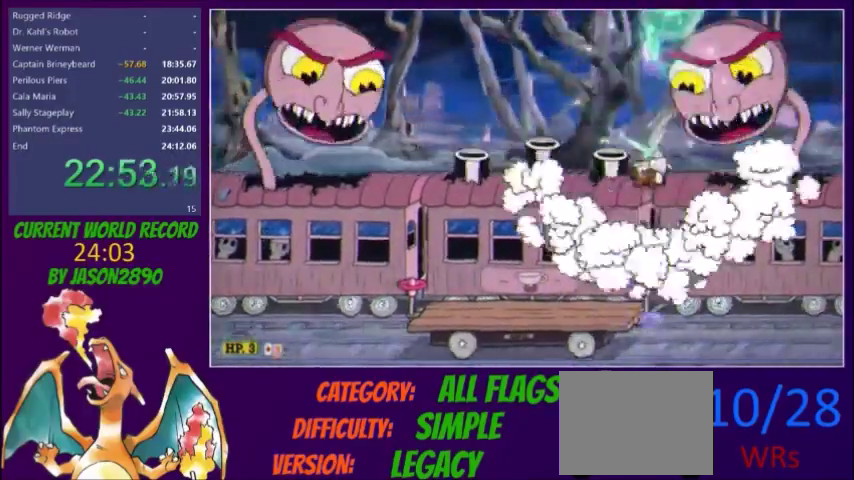
{"buttons": ["X", "L2", "R1", "DPAD_UP"]}
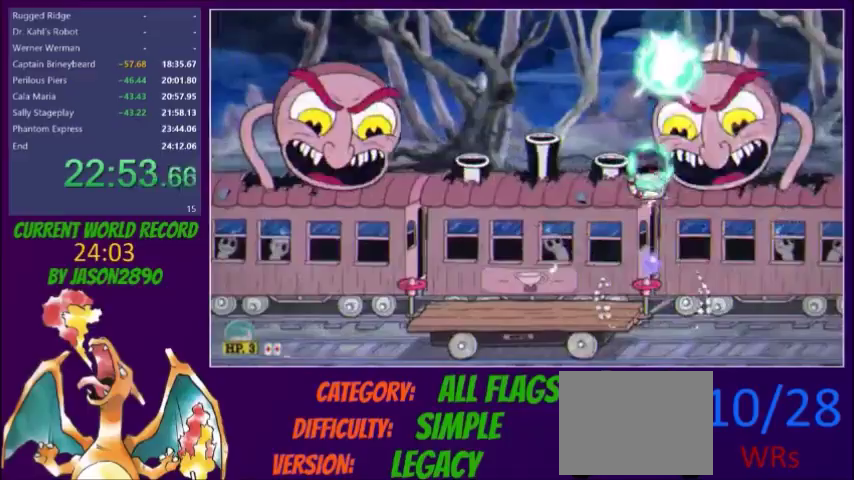
{"buttons": ["L2", "DPAD_UP"], "events": [[33, "A", "down"], [33, "X", "up"], [100, "A", "up"], [100, "X", "down"], [167, "A", "down"], [167, "X", "up"], [234, "A", "up"], [234, "X", "down"], [267, "X", "up"], [367, "X", "down"], [434, "X", "up"], [467, "R1", "up"]]}
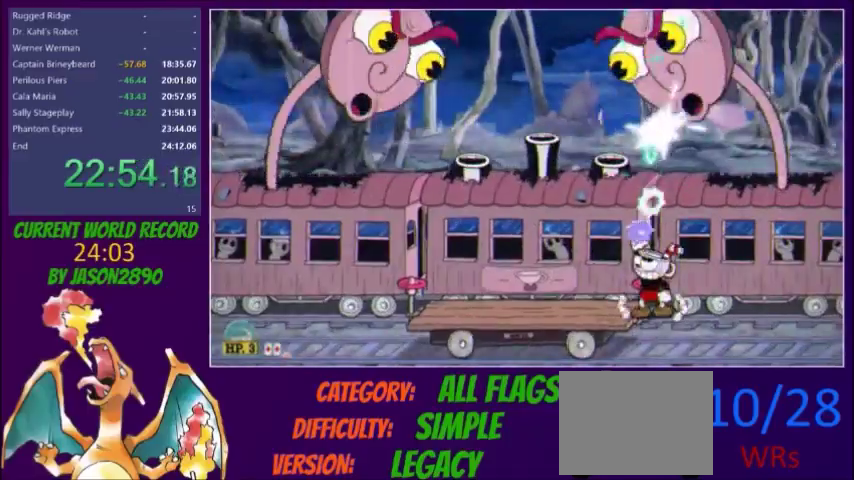
{"buttons": ["L2", "R1", "DPAD_UP", "DPAD_LEFT"], "events": [[34, "R1", "down"], [34, "X", "down"], [101, "X", "up"], [167, "X", "down"], [234, "DPAD_LEFT", "down"], [234, "X", "up"], [401, "X", "down"], [468, "X", "up"]]}
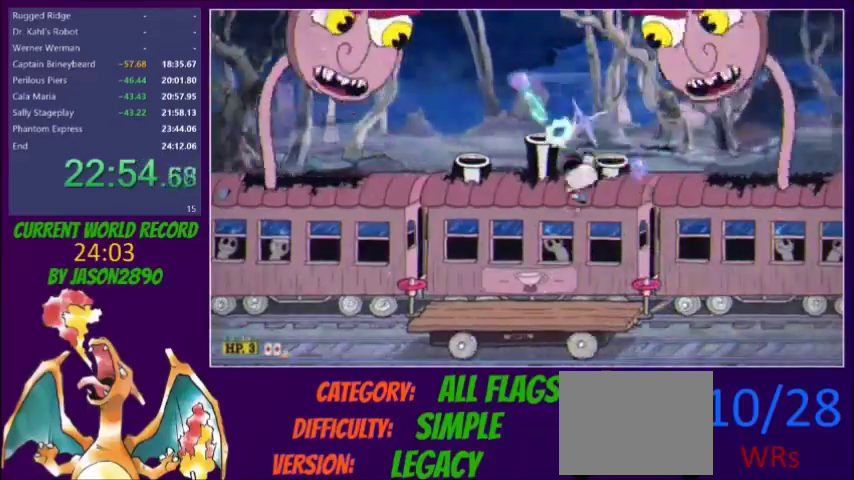
{"buttons": ["X", "L2", "R1", "DPAD_UP", "DPAD_LEFT"], "events": [[33, "X", "down"], [100, "X", "up"], [167, "R1", "up"], [300, "R1", "down"], [300, "X", "down"], [367, "X", "up"], [434, "X", "down"]]}